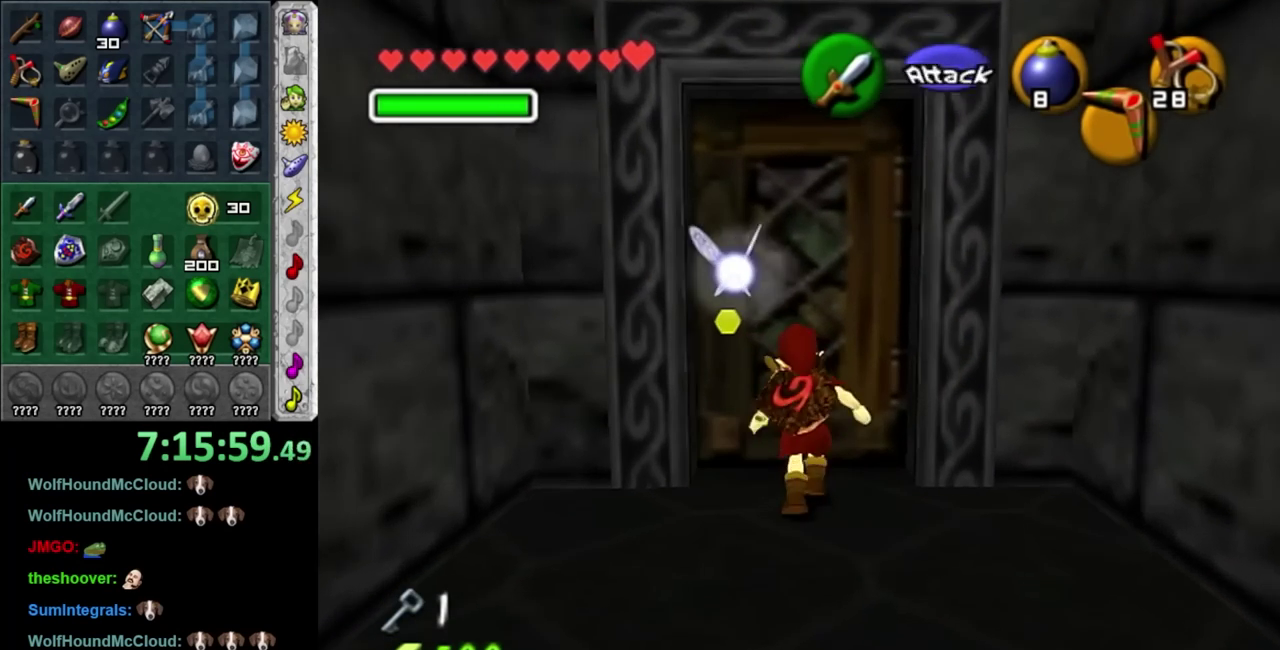
Gameplay with a controller (Nintendo layout); each line is a JSON object with the inputs held at the frame after it. "events" lists button and stick changes between this image and that frame as [ms after this image, input, new state], when the widget could be followed in between. Not read: L3 R3.
{"buttons": [], "left_stick": "center", "right_stick": "center", "events": [[50, "A", "down"], [133, "A", "up"], [233, "A", "down"], [300, "A", "up"], [400, "A", "down"], [450, "A", "up"]]}
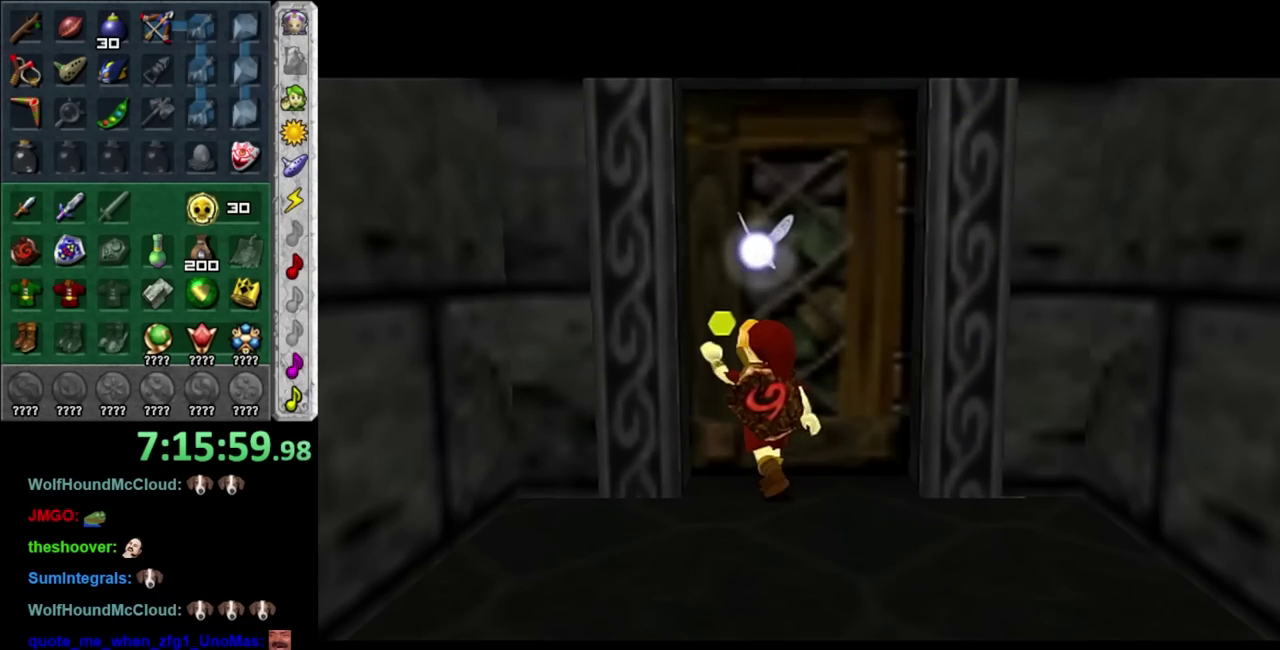
{"buttons": [], "left_stick": "center", "right_stick": "center", "events": []}
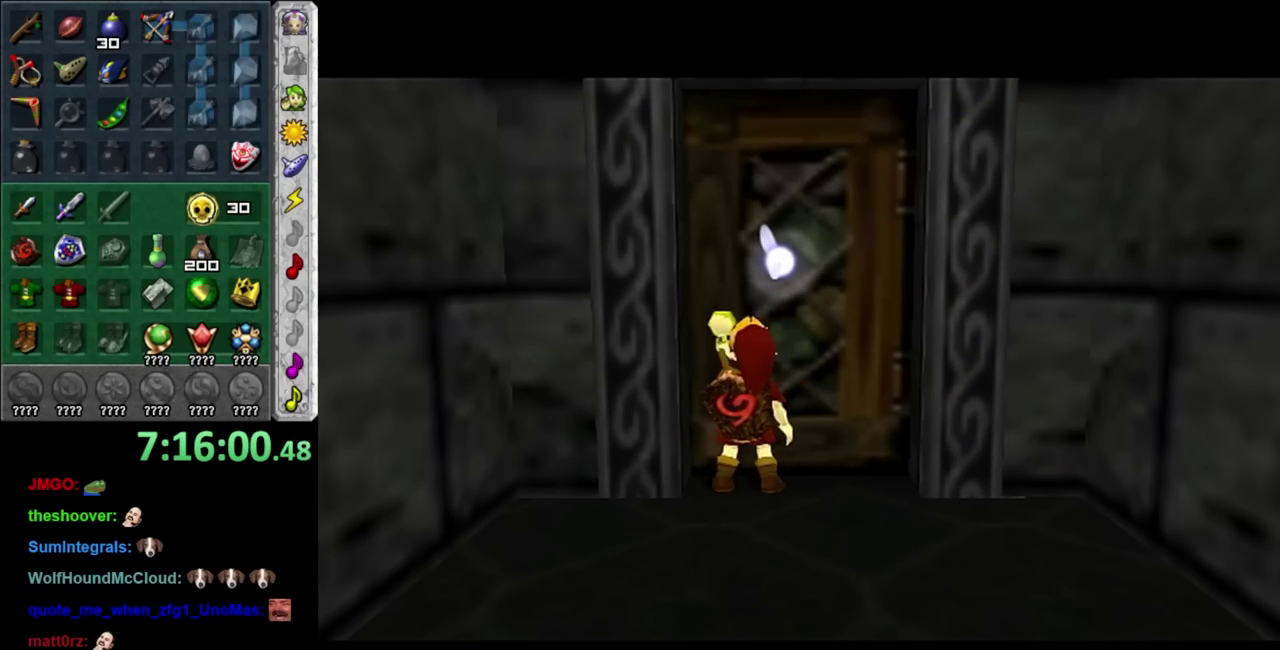
{"buttons": [], "left_stick": "center", "right_stick": "center", "events": []}
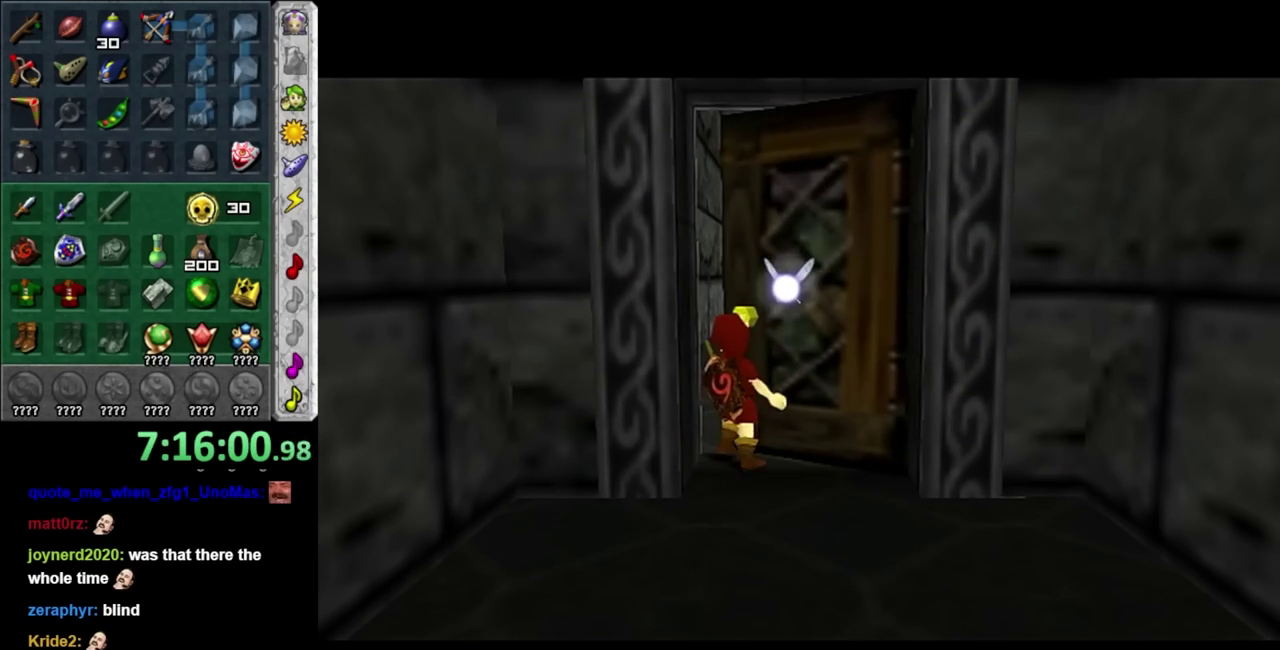
{"buttons": [], "left_stick": "center", "right_stick": "center", "events": []}
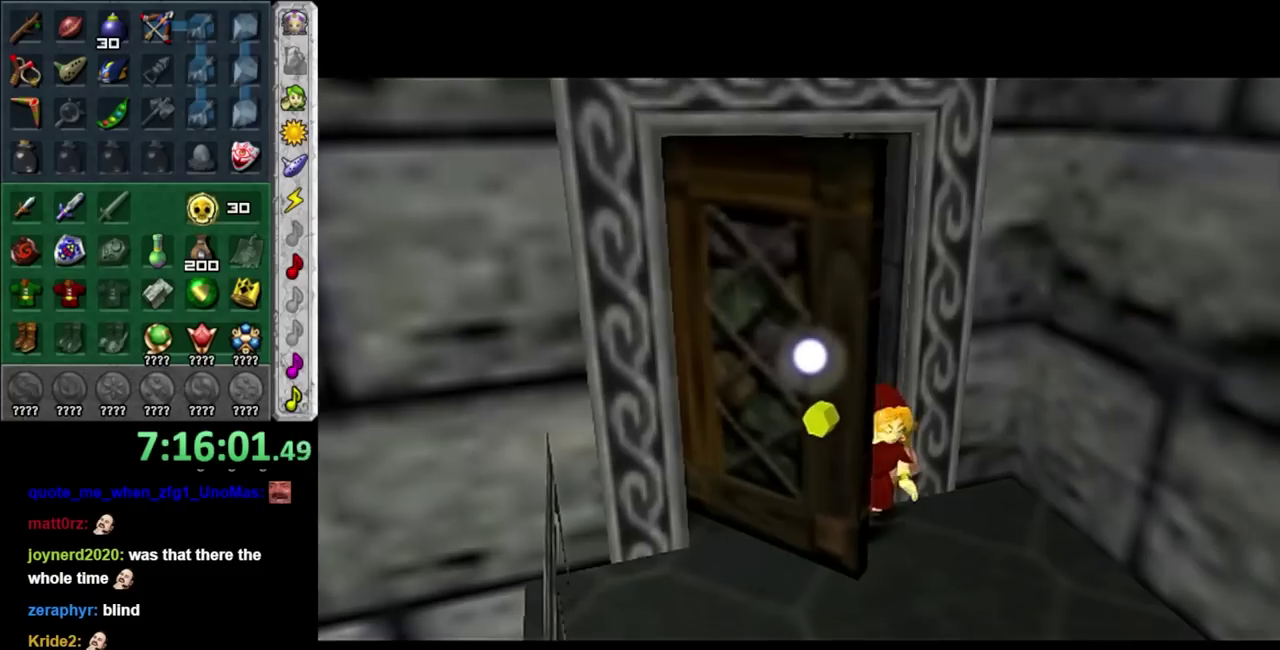
{"buttons": [], "left_stick": "up", "right_stick": "center", "events": [[83, "left_stick", "up"]]}
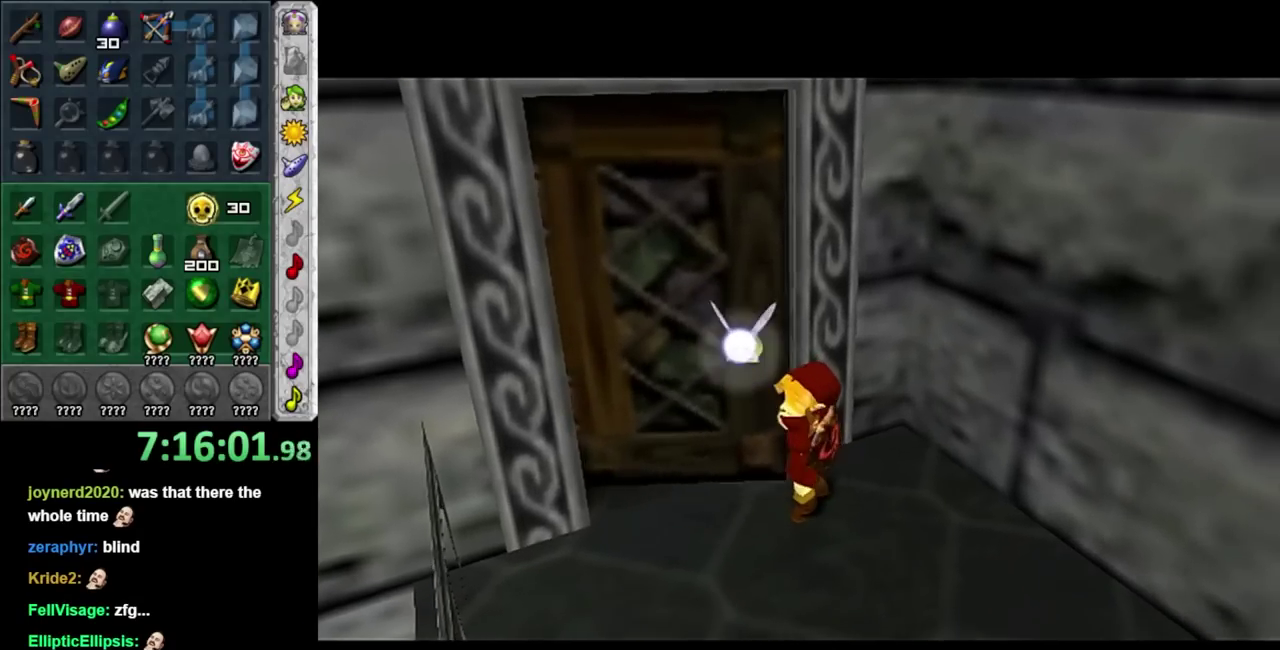
{"buttons": [], "left_stick": "up", "right_stick": "center", "events": []}
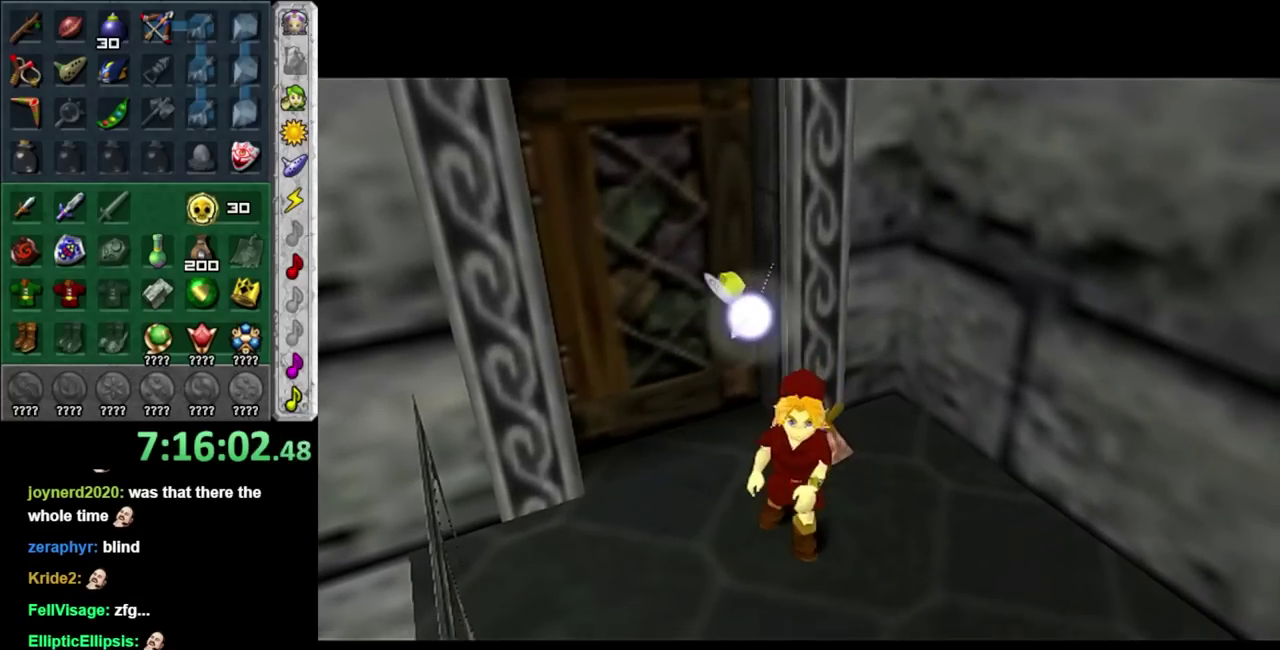
{"buttons": [], "left_stick": "up", "right_stick": "center", "events": []}
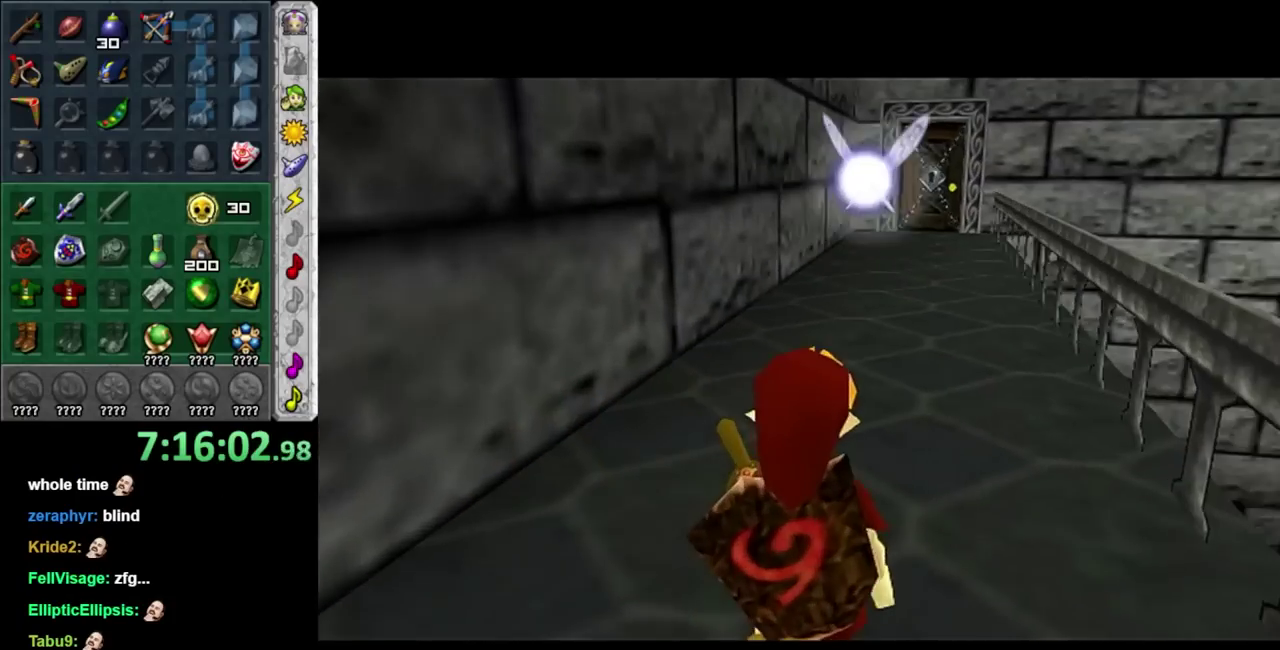
{"buttons": [], "left_stick": "up", "right_stick": "center", "events": []}
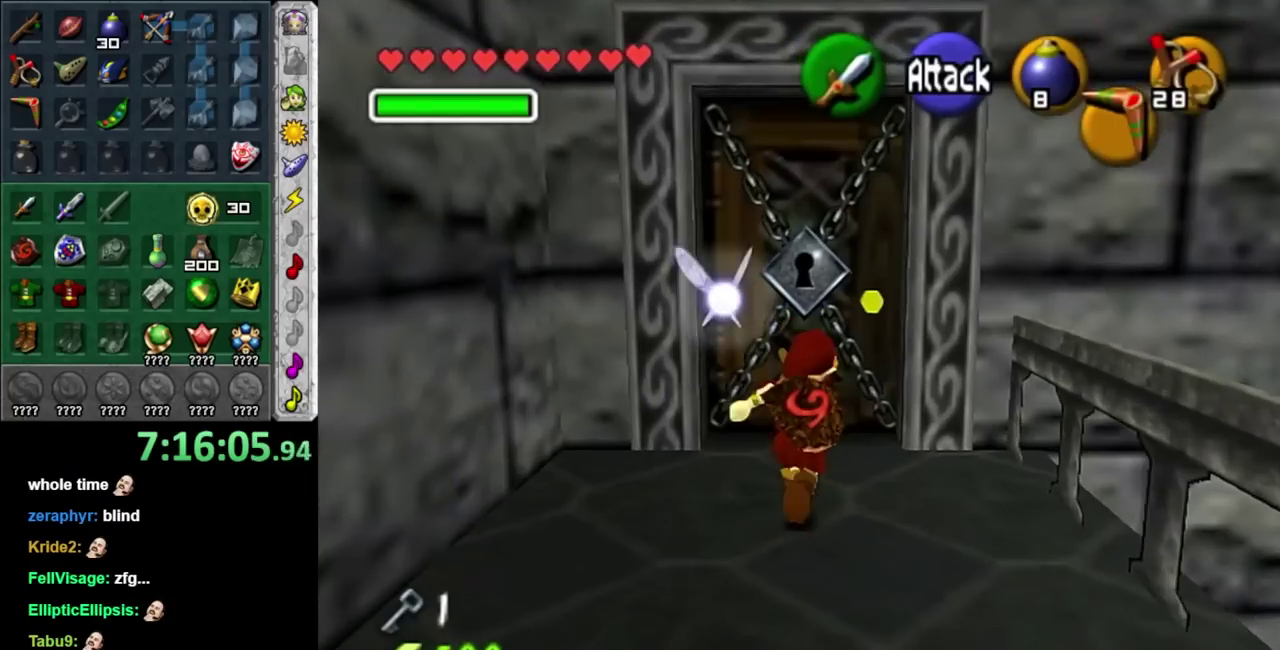
{"buttons": [], "left_stick": "center", "right_stick": "center", "events": [[67, "A", "down"], [133, "left_stick", "center"], [167, "A", "up"], [250, "A", "down"], [317, "A", "up"], [383, "A", "down"], [500, "A", "up"]]}
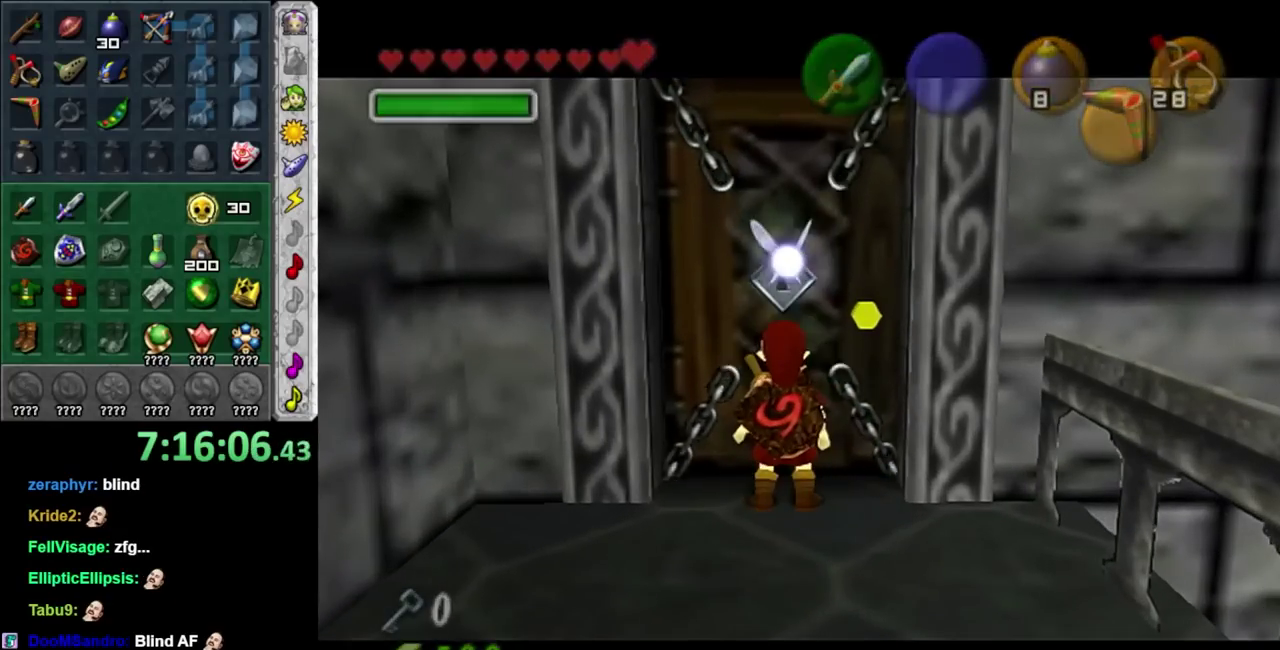
{"buttons": [], "left_stick": "up", "right_stick": "center", "events": [[67, "A", "down"], [200, "A", "up"], [350, "left_stick", "up"]]}
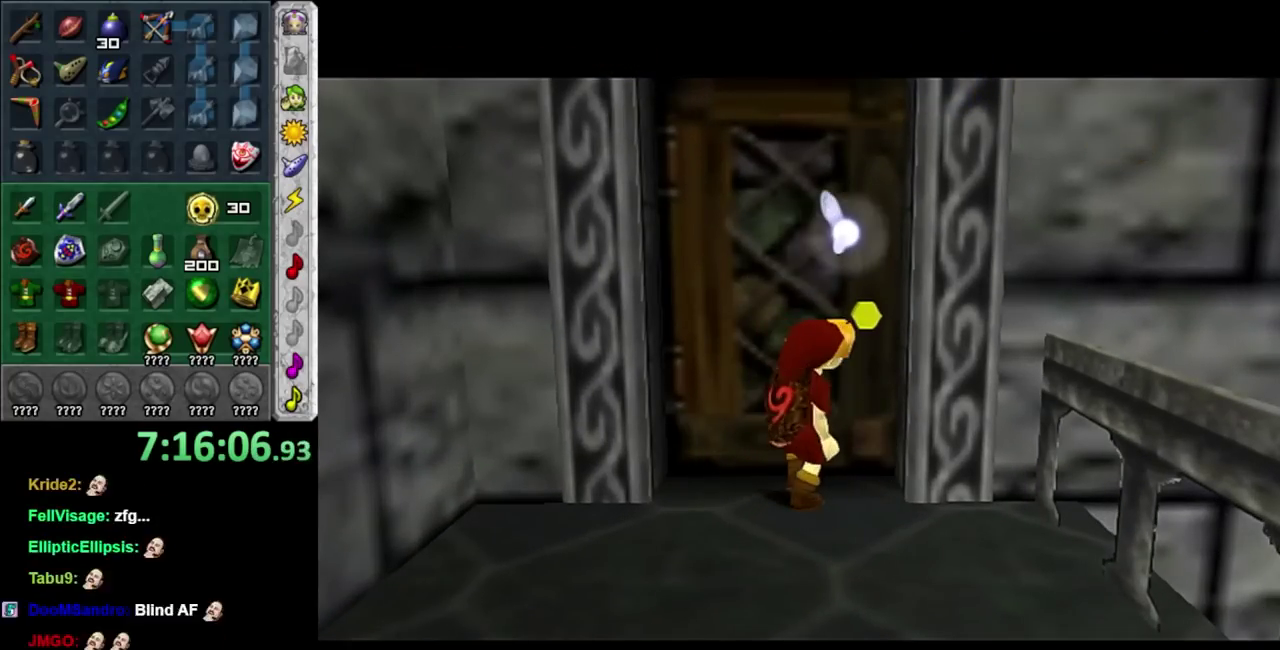
{"buttons": [], "left_stick": "up", "right_stick": "center", "events": []}
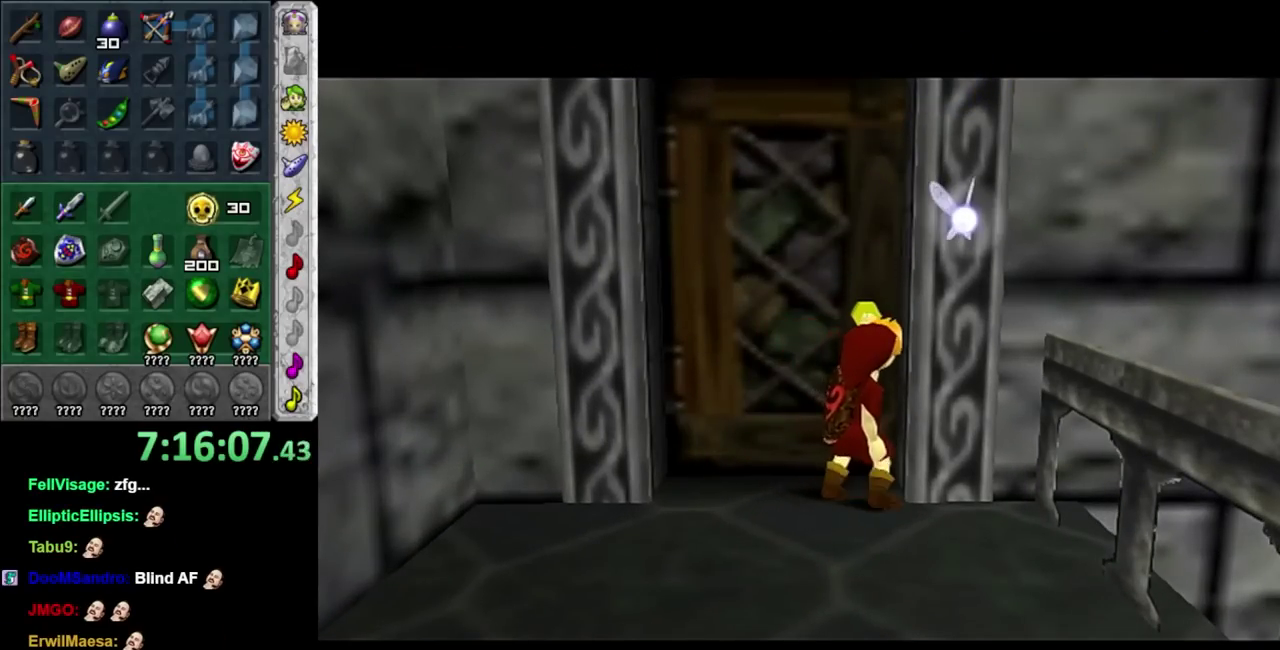
{"buttons": [], "left_stick": "up", "right_stick": "center", "events": []}
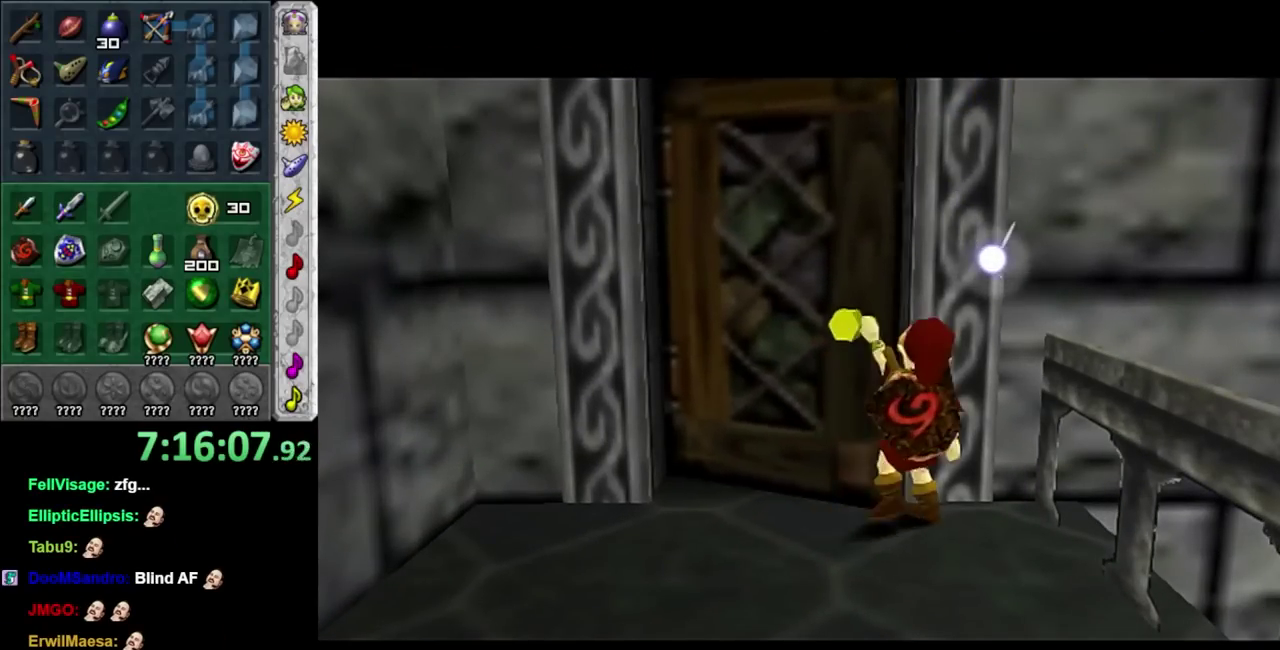
{"buttons": [], "left_stick": "up", "right_stick": "center", "events": []}
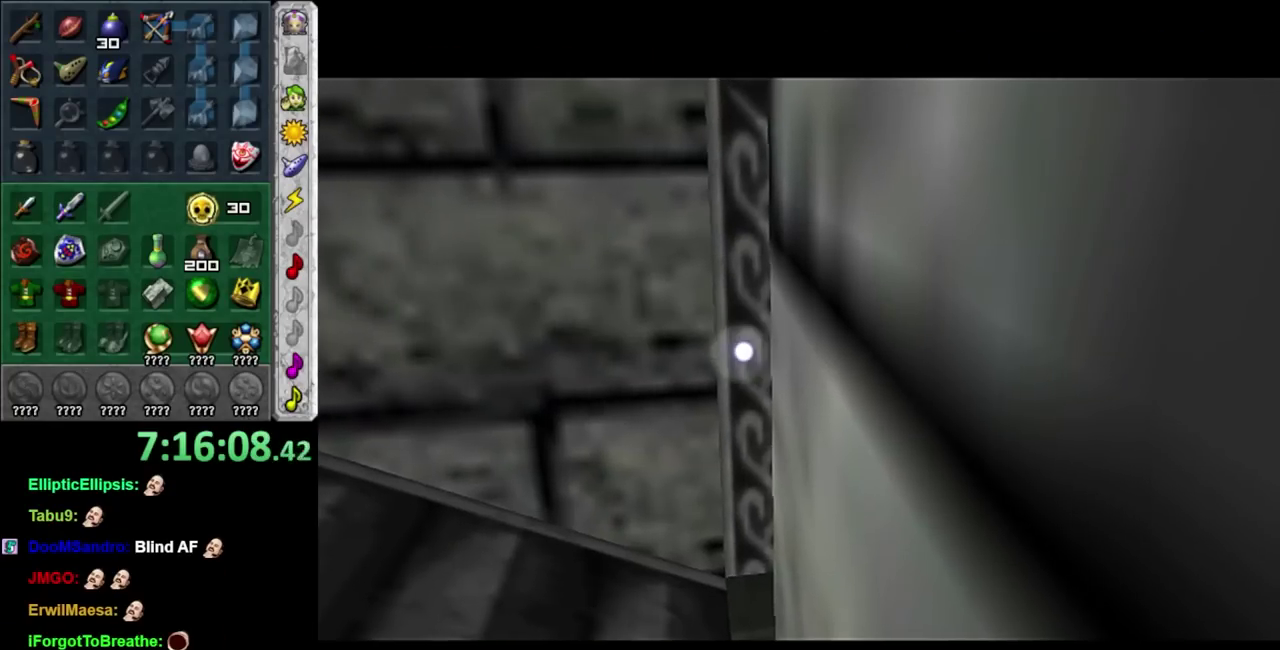
{"buttons": [], "left_stick": "up", "right_stick": "center", "events": []}
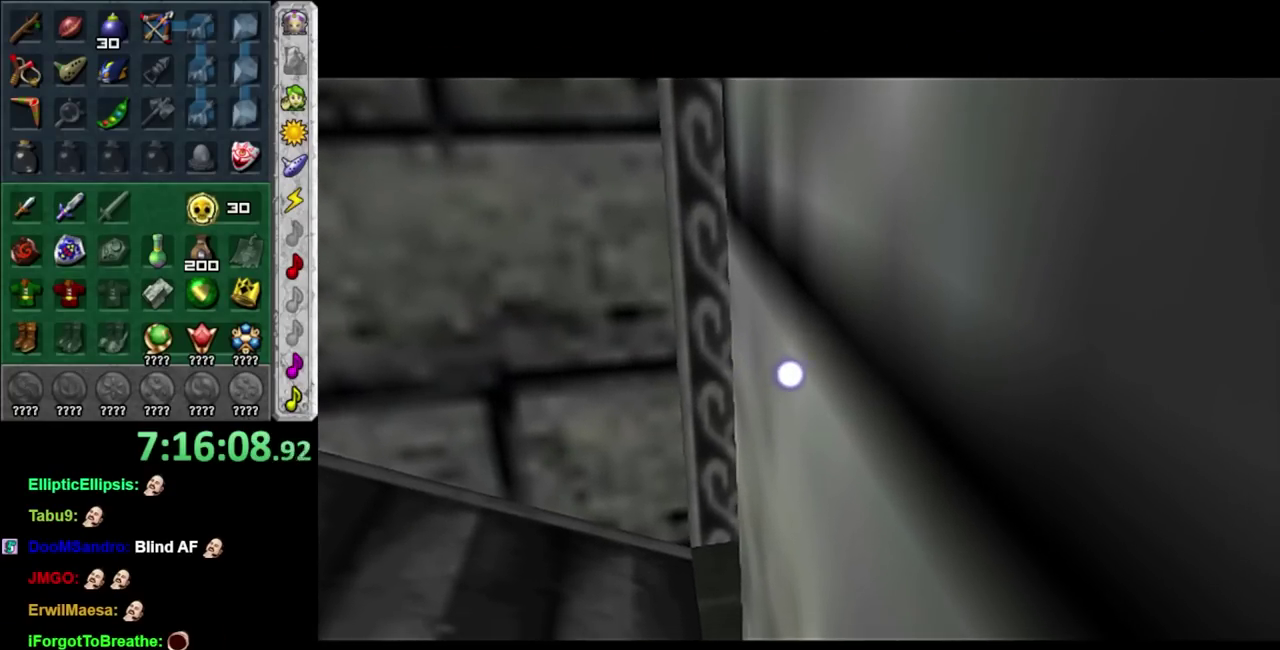
{"buttons": [], "left_stick": "up", "right_stick": "center", "events": []}
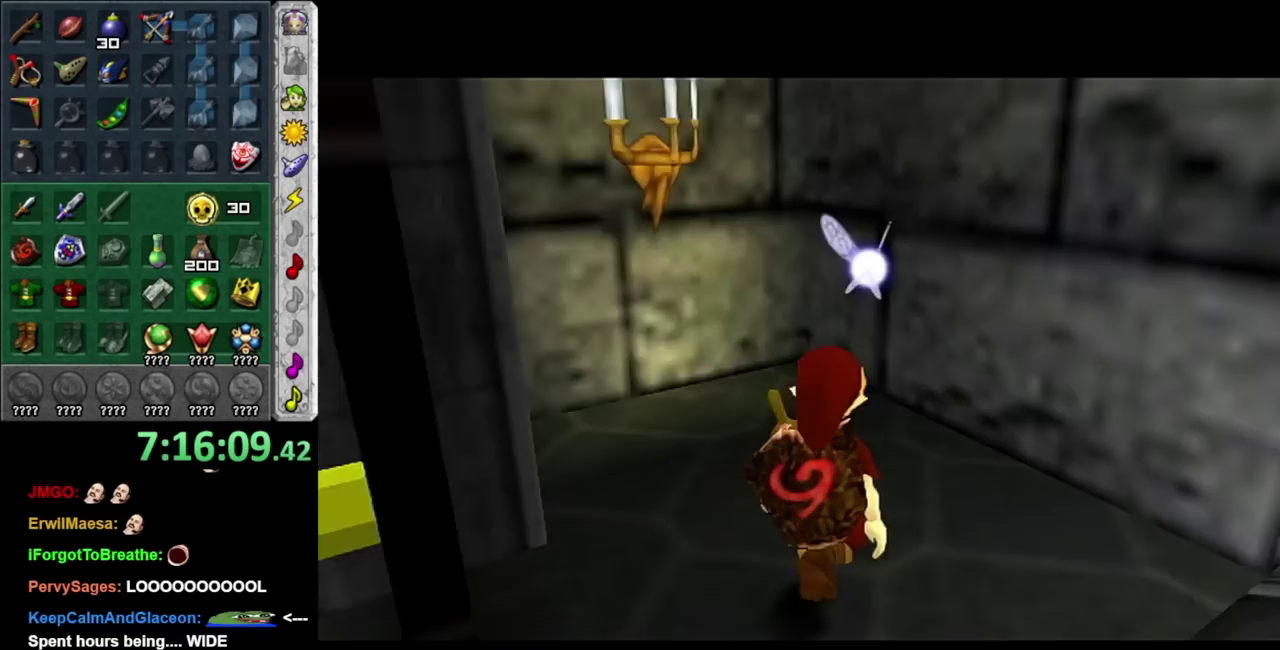
{"buttons": [], "left_stick": "right", "right_stick": "center", "events": [[133, "left_stick", "center"], [383, "left_stick", "right"]]}
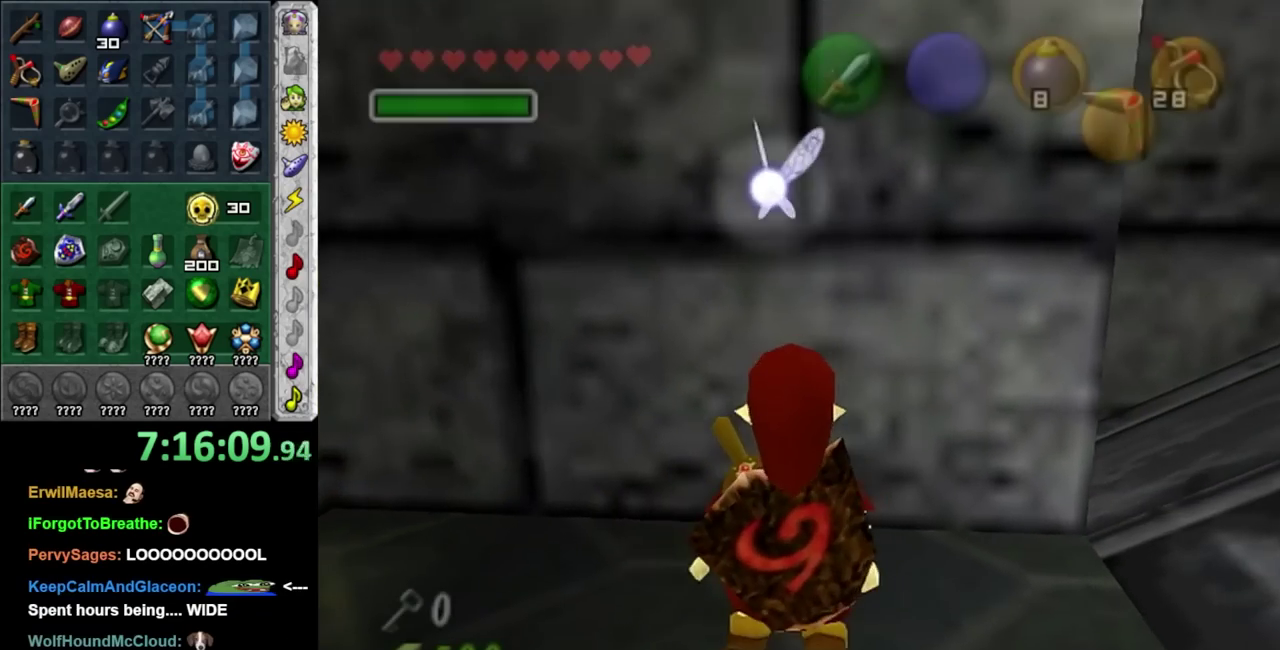
{"buttons": [], "left_stick": "up", "right_stick": "center", "events": [[133, "L1", "down"], [167, "A", "down"], [233, "left_stick", "up-right"], [283, "A", "up"], [417, "left_stick", "up"], [450, "L1", "up"]]}
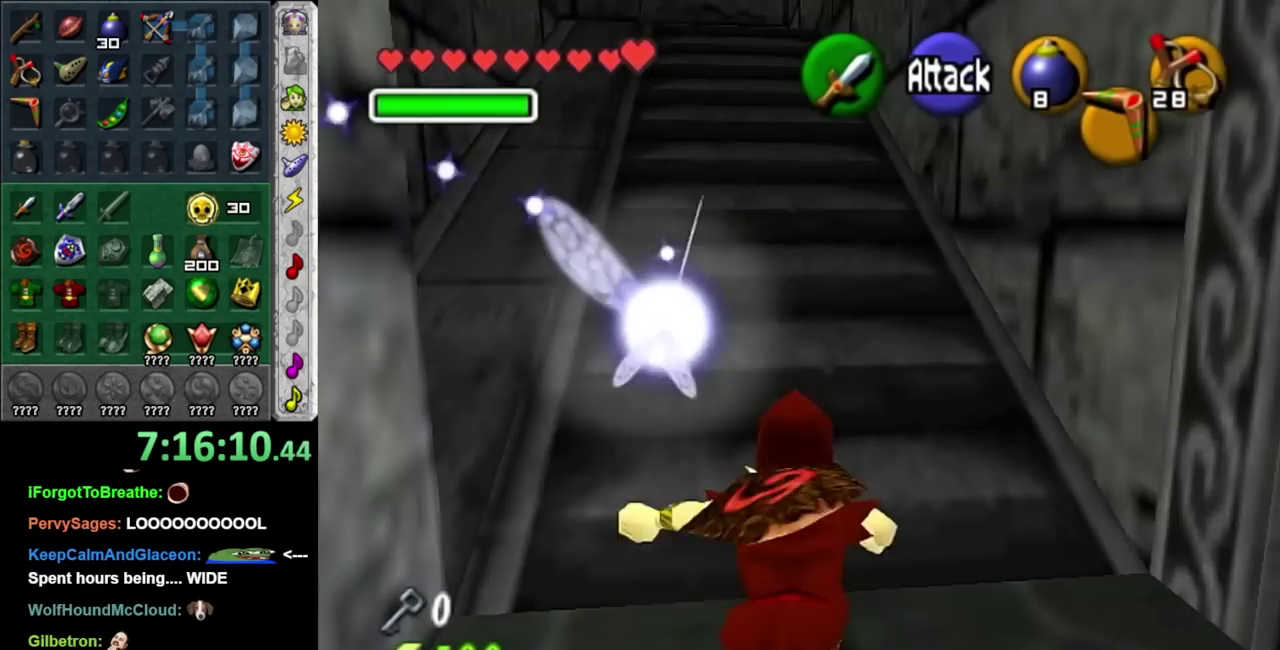
{"buttons": ["A"], "left_stick": "up", "right_stick": "center", "events": [[450, "A", "down"]]}
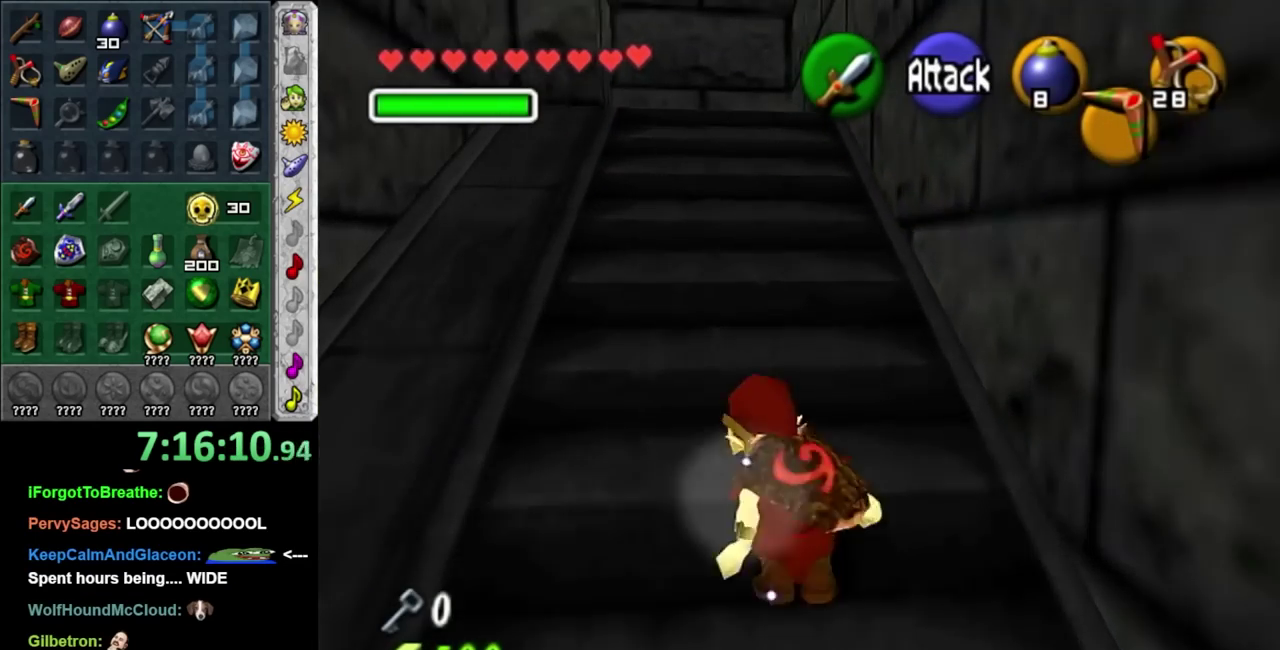
{"buttons": [], "left_stick": "up", "right_stick": "center", "events": [[133, "A", "up"]]}
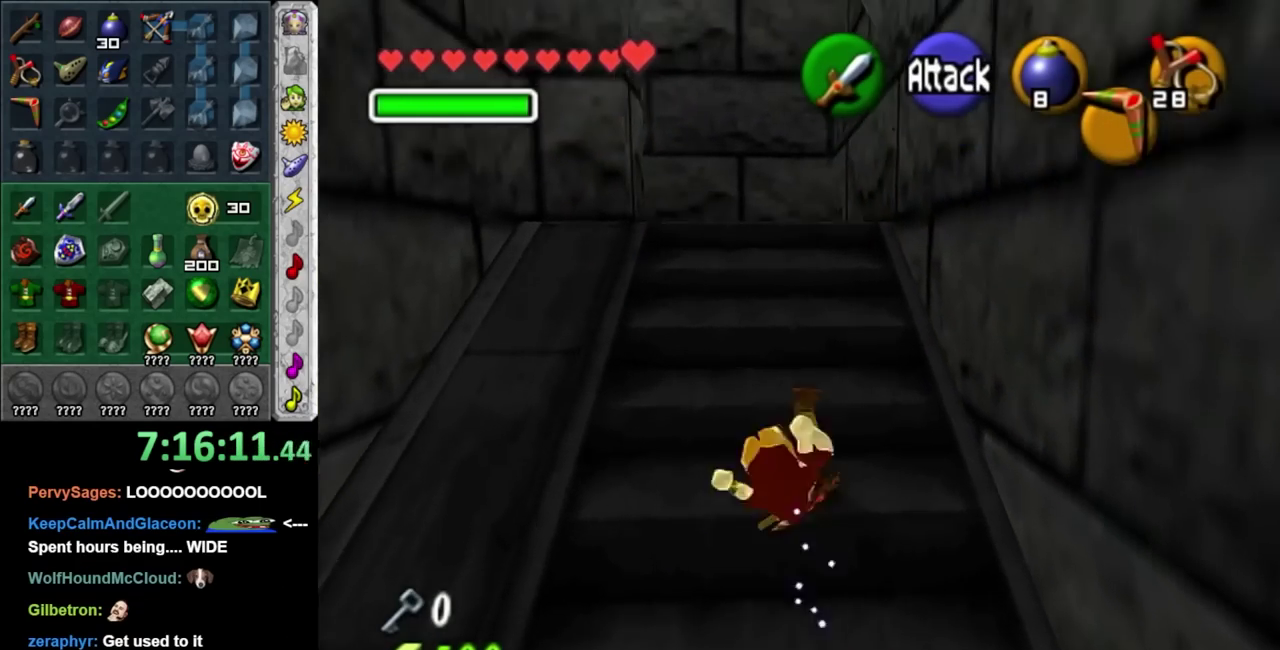
{"buttons": [], "left_stick": "up", "right_stick": "center", "events": [[200, "A", "down"], [350, "A", "up"]]}
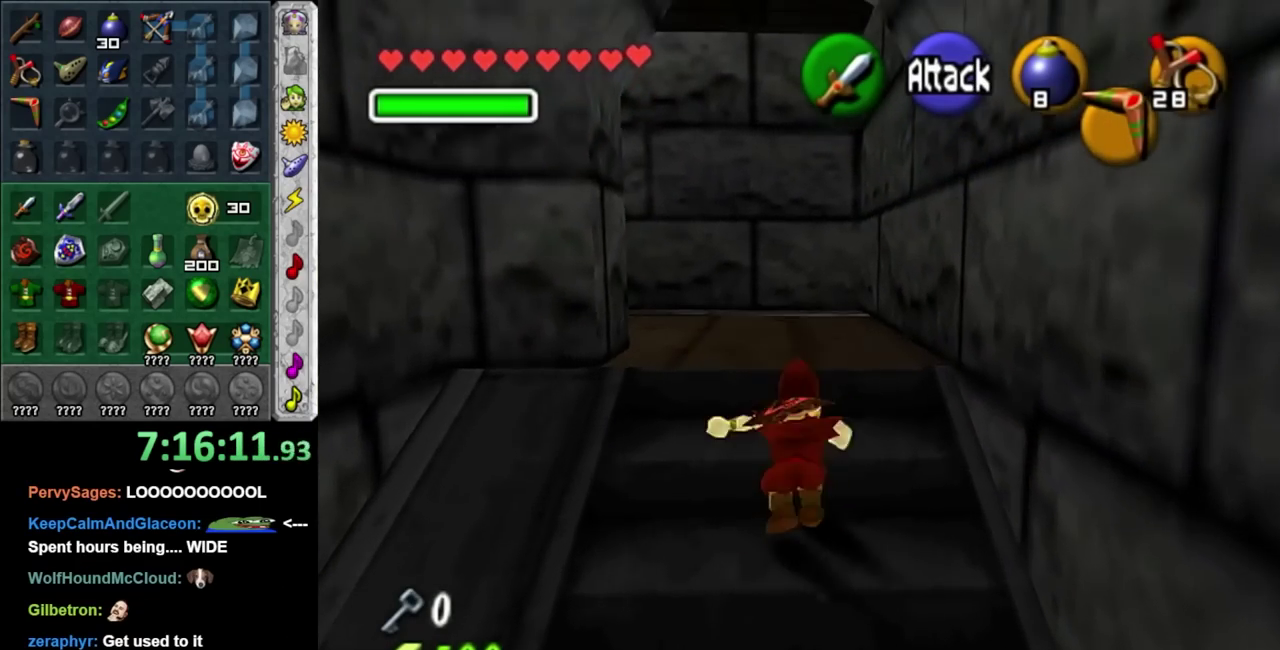
{"buttons": ["L1"], "left_stick": "right", "right_stick": "center", "events": [[233, "left_stick", "up-left"], [317, "left_stick", "left"], [417, "L1", "down"], [450, "left_stick", "right"]]}
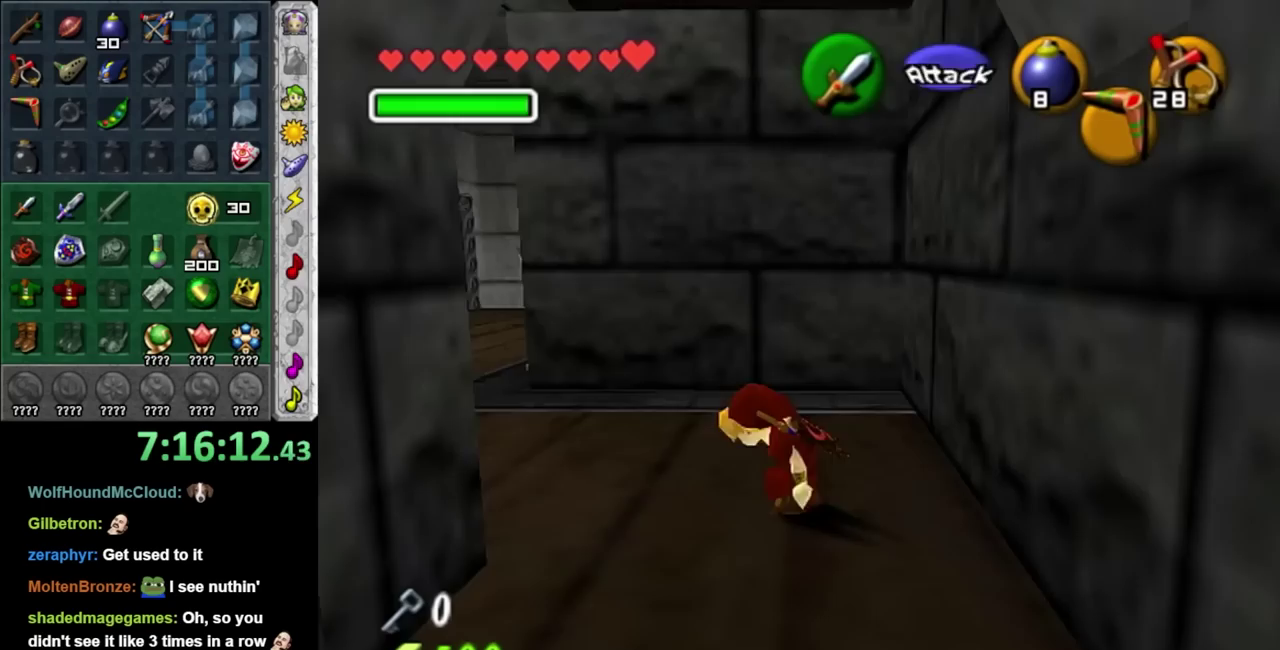
{"buttons": [], "left_stick": "up-right", "right_stick": "center", "events": [[467, "left_stick", "up-right"], [500, "L1", "up"]]}
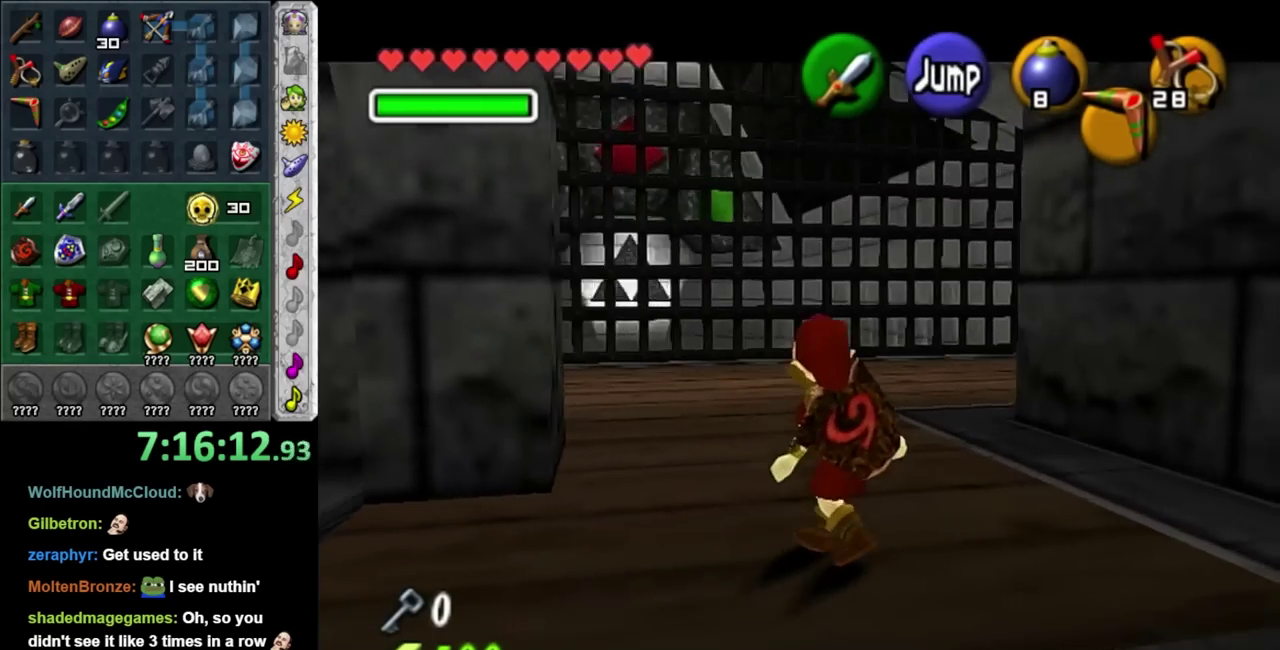
{"buttons": [], "left_stick": "up-left", "right_stick": "center", "events": [[33, "left_stick", "up"], [317, "left_stick", "up-left"]]}
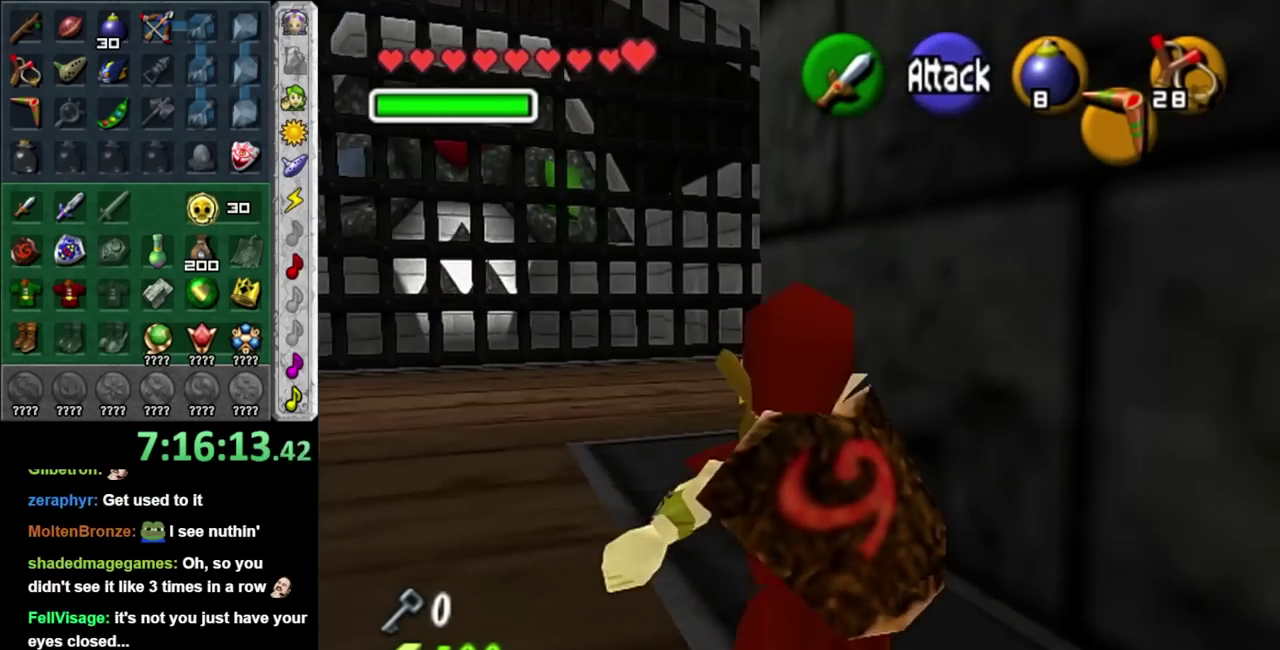
{"buttons": [], "left_stick": "up", "right_stick": "center", "events": [[233, "left_stick", "up"]]}
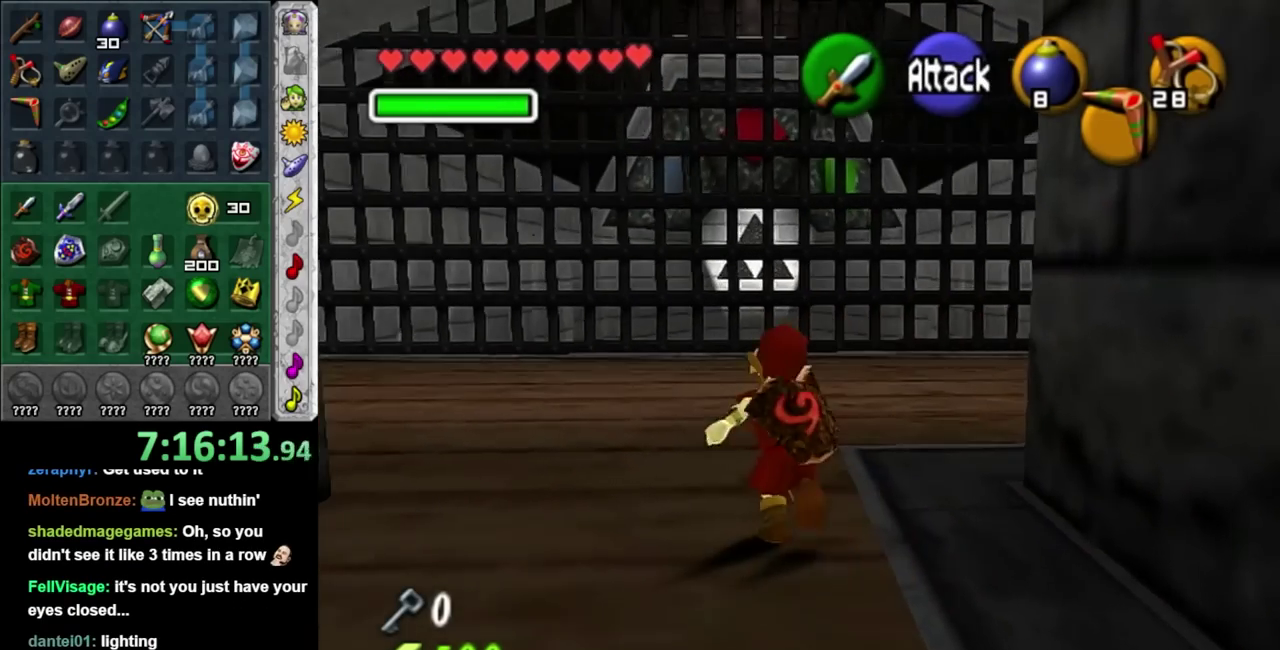
{"buttons": [], "left_stick": "down-left", "right_stick": "center", "events": [[350, "left_stick", "up-left"], [500, "left_stick", "down-left"]]}
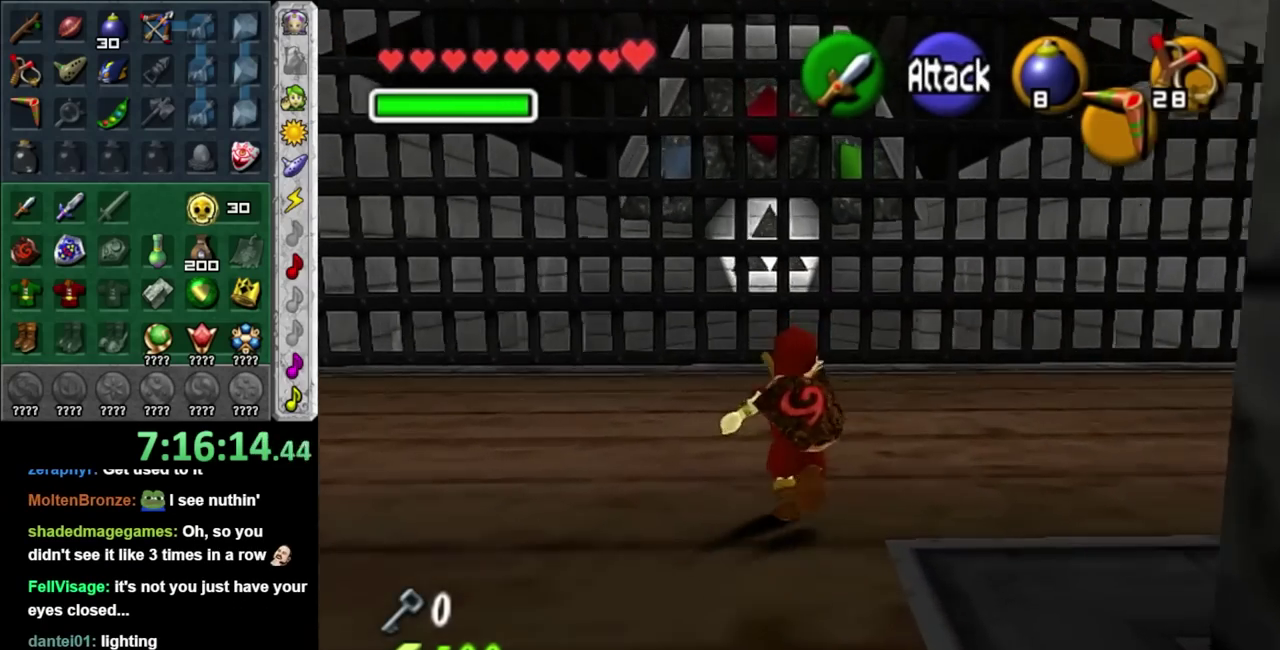
{"buttons": [], "left_stick": "center", "right_stick": "center", "events": [[100, "L1", "down"], [133, "left_stick", "center"], [283, "L1", "up"]]}
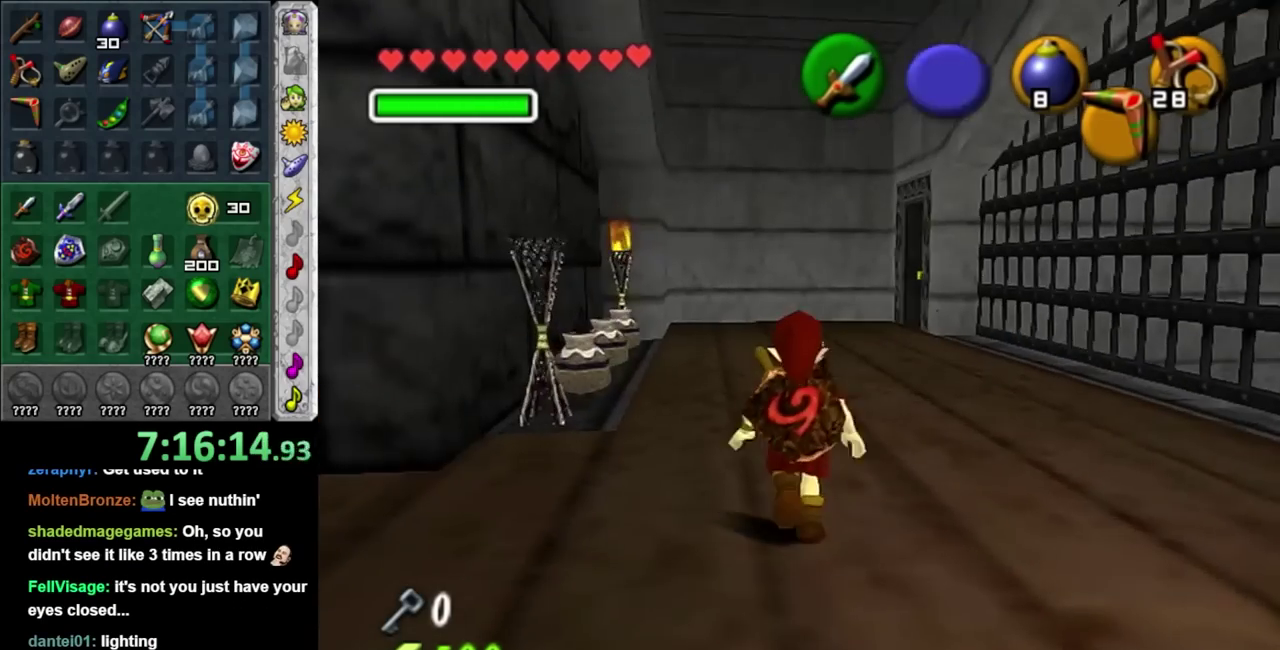
{"buttons": ["L1"], "left_stick": "center", "right_stick": "center", "events": [[350, "left_stick", "down"], [450, "L1", "down"], [500, "left_stick", "center"]]}